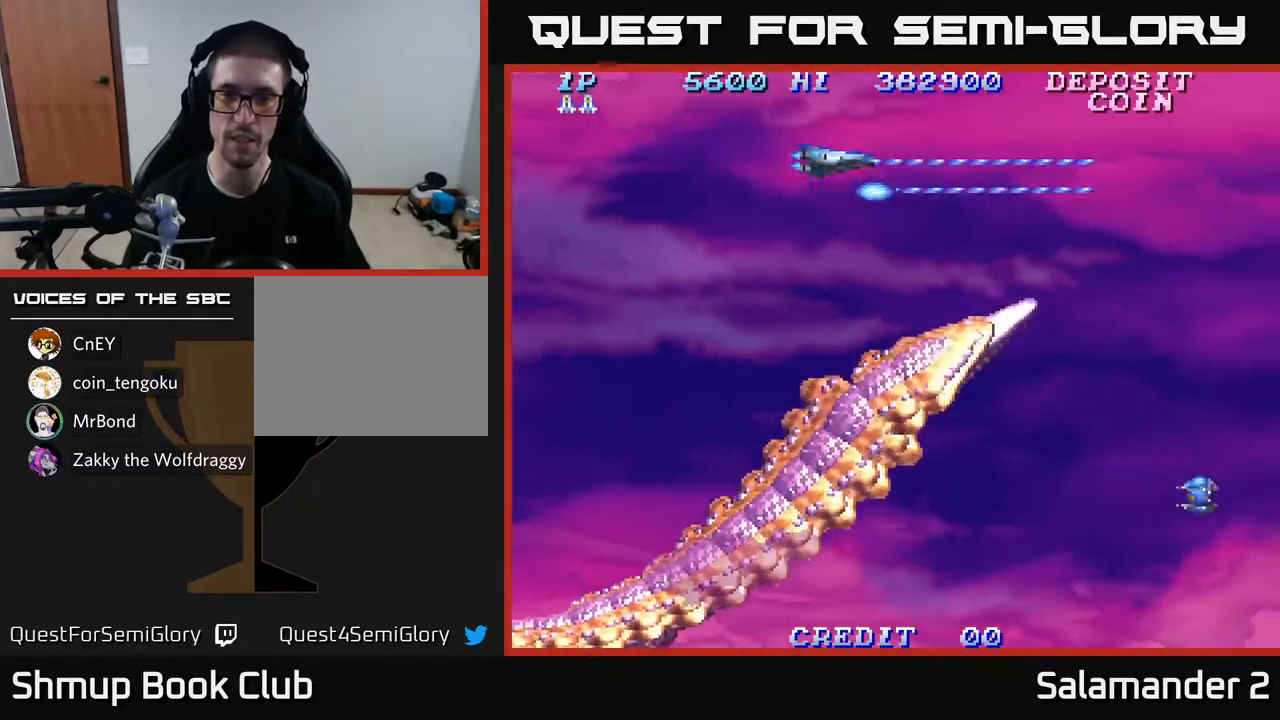
Gameplay with a controller (Xbox layout); each line is a JSON object with the inputs held at the frame after it. "events" lists button and stick changes between this image and that frame as [ms after this image, input, new state], when the widget could be followed in between.
{"buttons": ["A", "DPAD_DOWN", "DPAD_LEFT"], "left_stick": "center", "right_stick": "center", "events": [[50, "DPAD_DOWN", "down"], [417, "A", "up"], [500, "A", "down"]]}
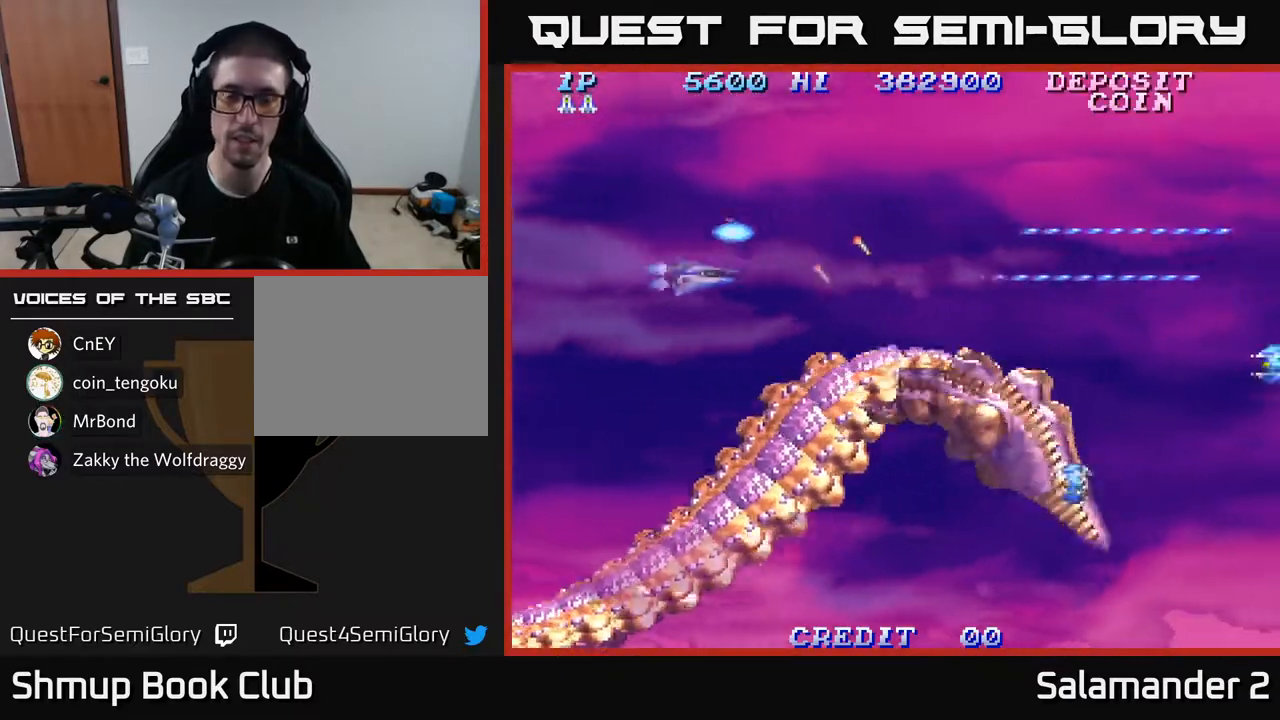
{"buttons": ["A", "DPAD_LEFT"], "left_stick": "center", "right_stick": "center", "events": [[133, "A", "up"], [200, "A", "down"], [350, "A", "up"], [400, "A", "down"], [450, "DPAD_DOWN", "up"]]}
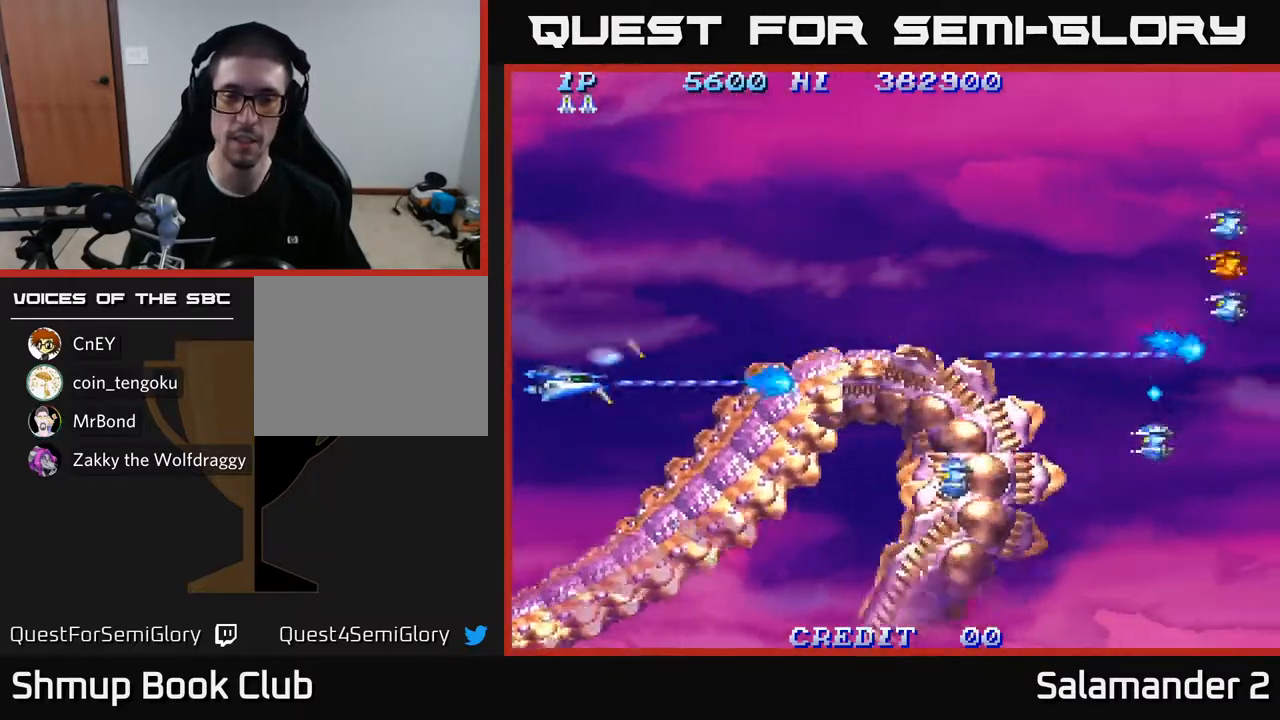
{"buttons": ["A", "DPAD_RIGHT"], "left_stick": "center", "right_stick": "center", "events": [[67, "DPAD_LEFT", "up"], [67, "DPAD_UP", "down"], [250, "DPAD_RIGHT", "down"], [300, "DPAD_UP", "up"], [367, "DPAD_UP", "down"], [467, "DPAD_UP", "up"]]}
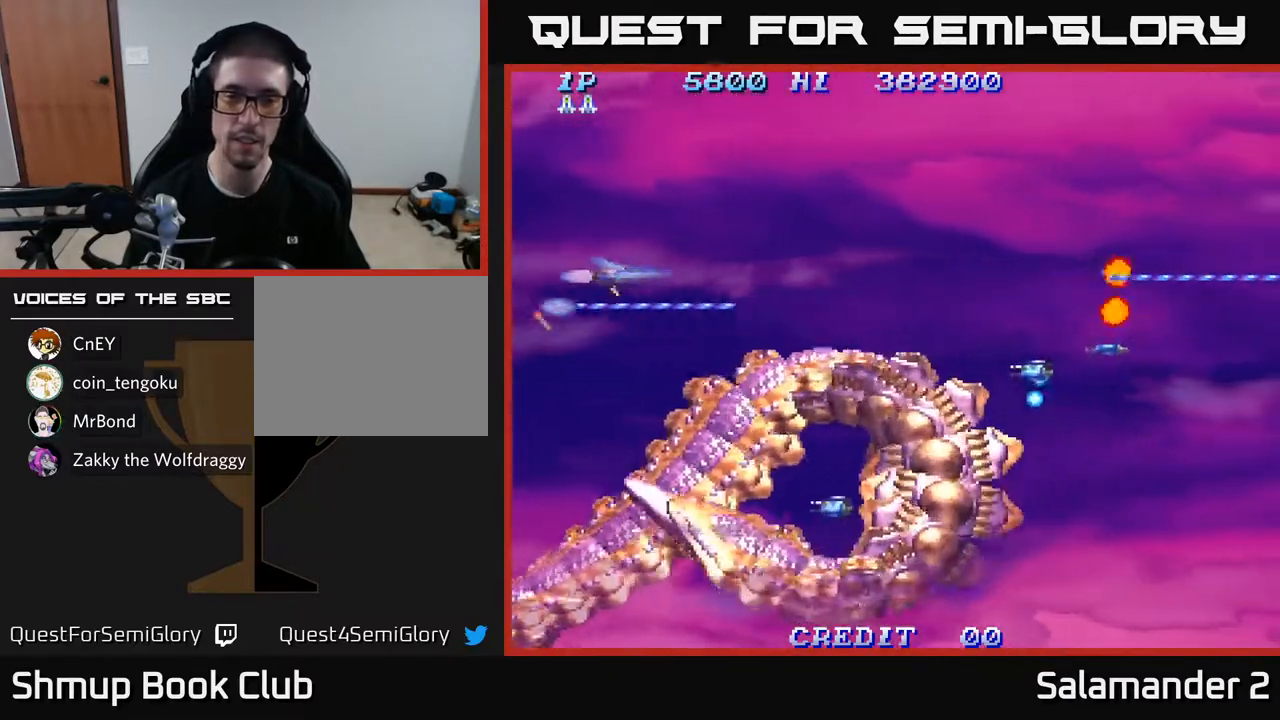
{"buttons": ["A"], "left_stick": "center", "right_stick": "center", "events": [[50, "DPAD_RIGHT", "up"], [67, "DPAD_DOWN", "down"], [233, "DPAD_DOWN", "up"], [283, "DPAD_UP", "down"], [400, "A", "up"], [417, "DPAD_UP", "up"], [450, "A", "down"], [450, "DPAD_RIGHT", "down"], [483, "DPAD_RIGHT", "up"]]}
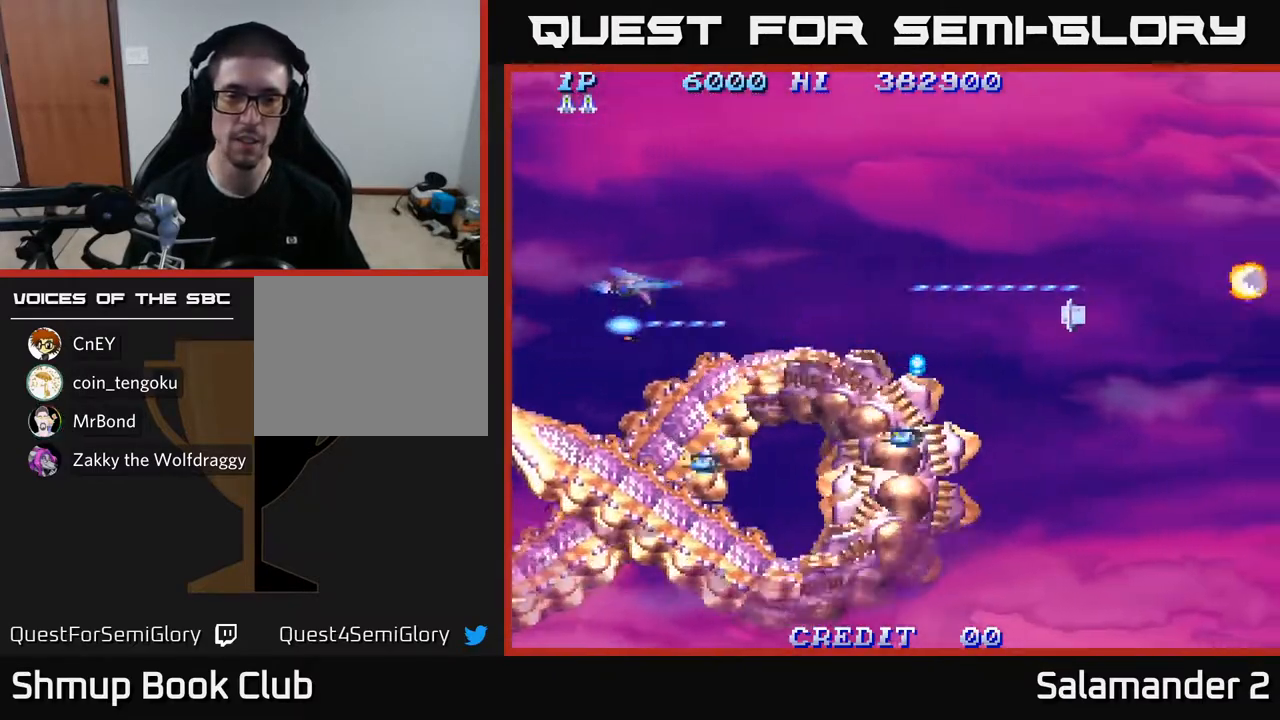
{"buttons": ["A", "DPAD_LEFT"], "left_stick": "center", "right_stick": "center", "events": [[83, "A", "up"], [83, "DPAD_LEFT", "down"], [150, "A", "down"], [167, "DPAD_UP", "down"], [183, "DPAD_LEFT", "up"], [233, "DPAD_UP", "up"], [317, "A", "up"], [383, "A", "down"], [483, "DPAD_LEFT", "down"]]}
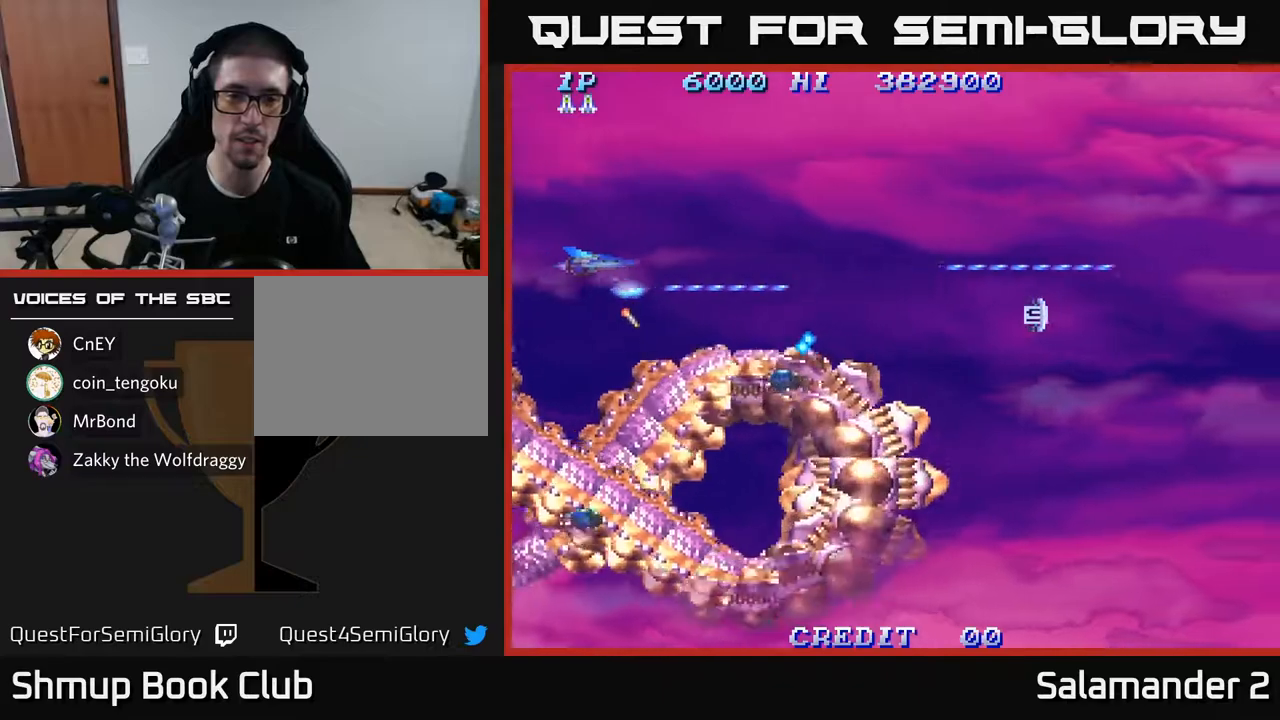
{"buttons": ["A"], "left_stick": "center", "right_stick": "center", "events": [[17, "A", "up"], [67, "A", "down"], [133, "DPAD_LEFT", "up"], [200, "A", "up"], [267, "A", "down"], [367, "A", "up"], [433, "A", "down"]]}
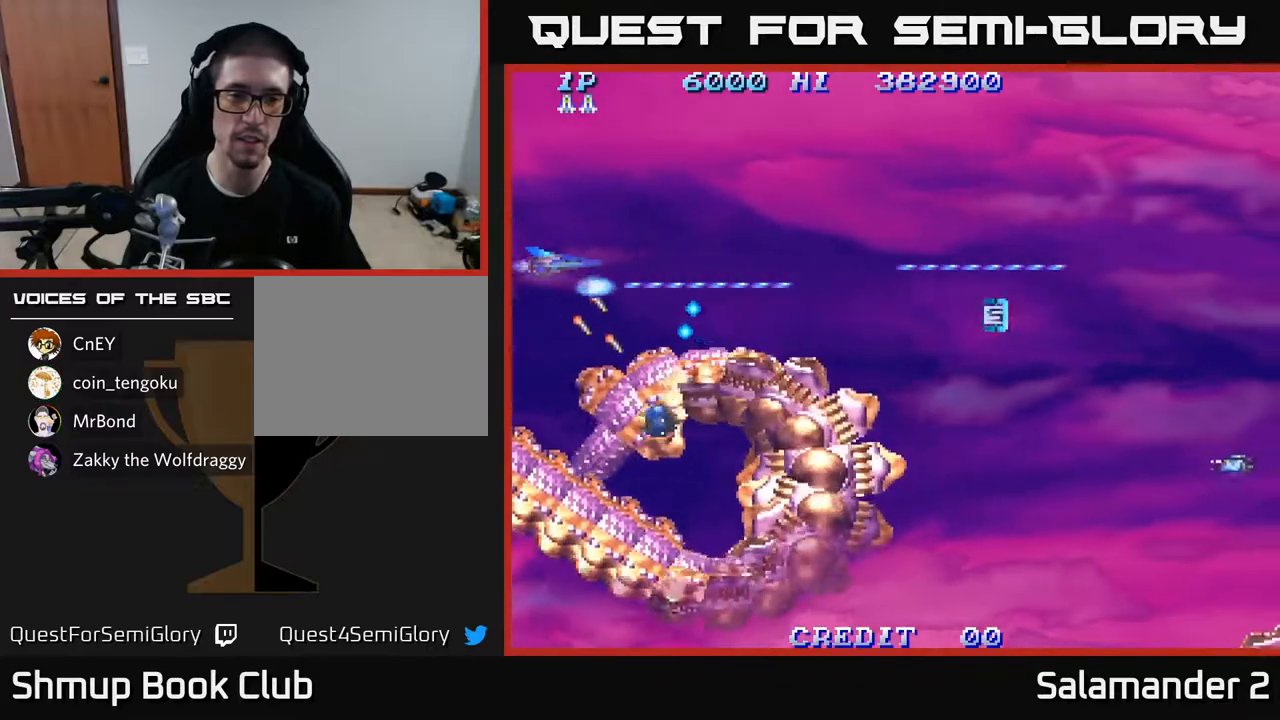
{"buttons": ["A", "DPAD_DOWN", "DPAD_RIGHT"], "left_stick": "center", "right_stick": "center", "events": [[17, "A", "up"], [83, "A", "down"], [150, "DPAD_UP", "down"], [183, "A", "up"], [250, "A", "down"], [250, "DPAD_RIGHT", "down"], [350, "A", "up"], [383, "DPAD_UP", "up"], [400, "A", "down"], [500, "DPAD_DOWN", "down"]]}
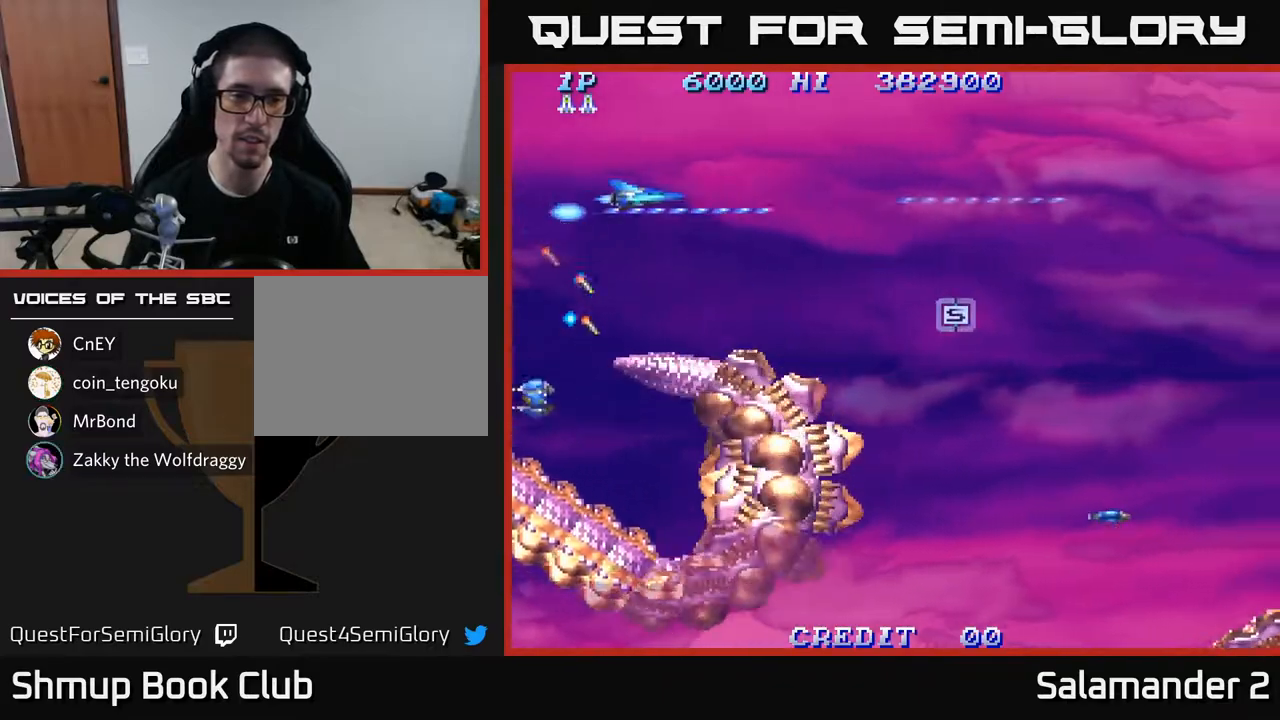
{"buttons": ["DPAD_DOWN", "DPAD_LEFT"], "left_stick": "center", "right_stick": "center", "events": [[50, "A", "up"], [117, "A", "down"], [200, "DPAD_DOWN", "up"], [217, "DPAD_DOWN", "down"], [250, "A", "up"], [267, "DPAD_RIGHT", "up"], [300, "A", "down"], [317, "DPAD_LEFT", "down"], [450, "A", "up"]]}
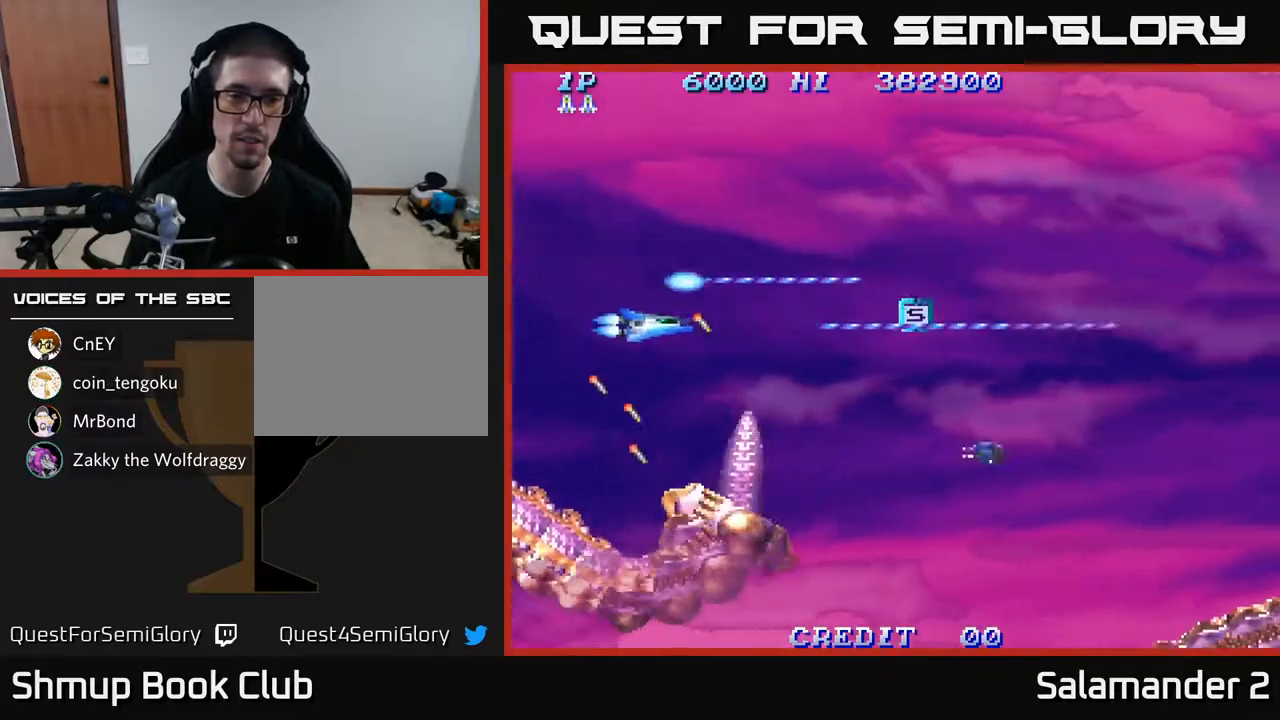
{"buttons": ["A", "DPAD_RIGHT"], "left_stick": "center", "right_stick": "center", "events": [[17, "A", "down"], [83, "DPAD_LEFT", "up"], [167, "A", "up"], [233, "A", "down"], [367, "A", "up"], [433, "A", "down"], [433, "DPAD_DOWN", "up"], [433, "DPAD_RIGHT", "down"]]}
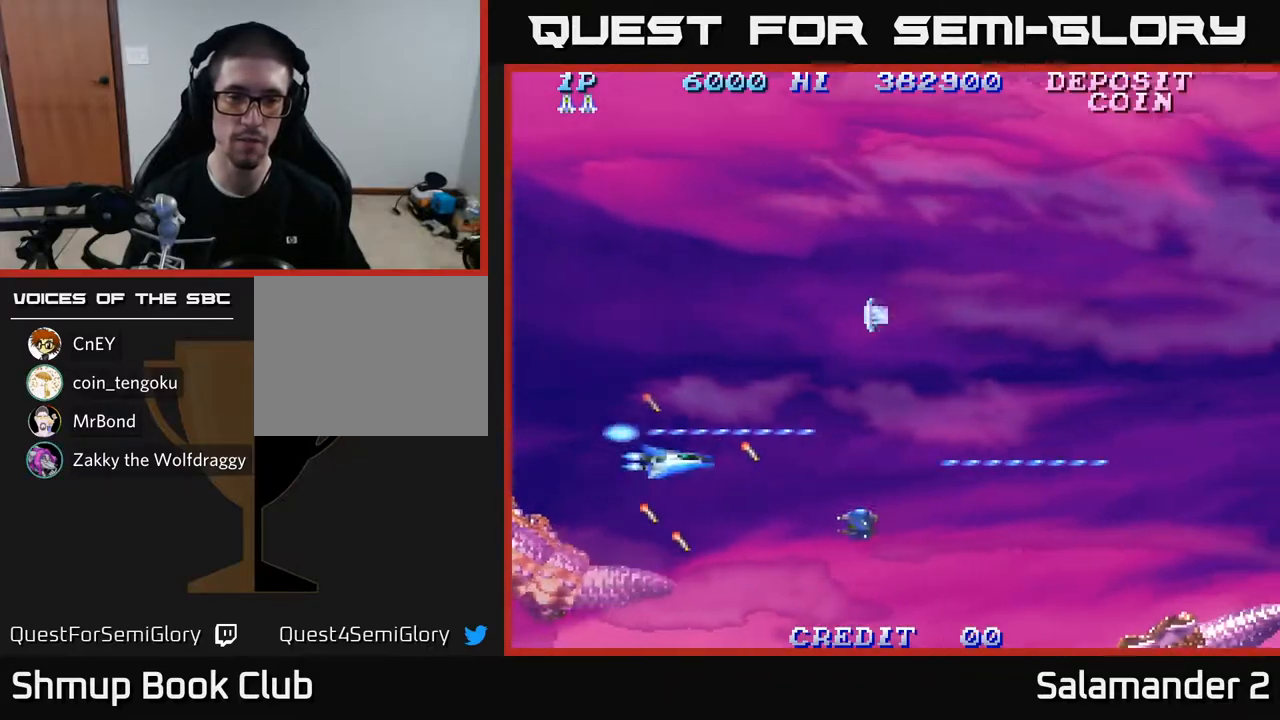
{"buttons": ["A", "DPAD_UP"], "left_stick": "center", "right_stick": "center", "events": [[50, "DPAD_DOWN", "down"], [50, "DPAD_RIGHT", "up"], [83, "A", "up"], [133, "A", "down"], [167, "DPAD_DOWN", "up"], [217, "DPAD_UP", "down"], [317, "A", "up"], [350, "A", "down"]]}
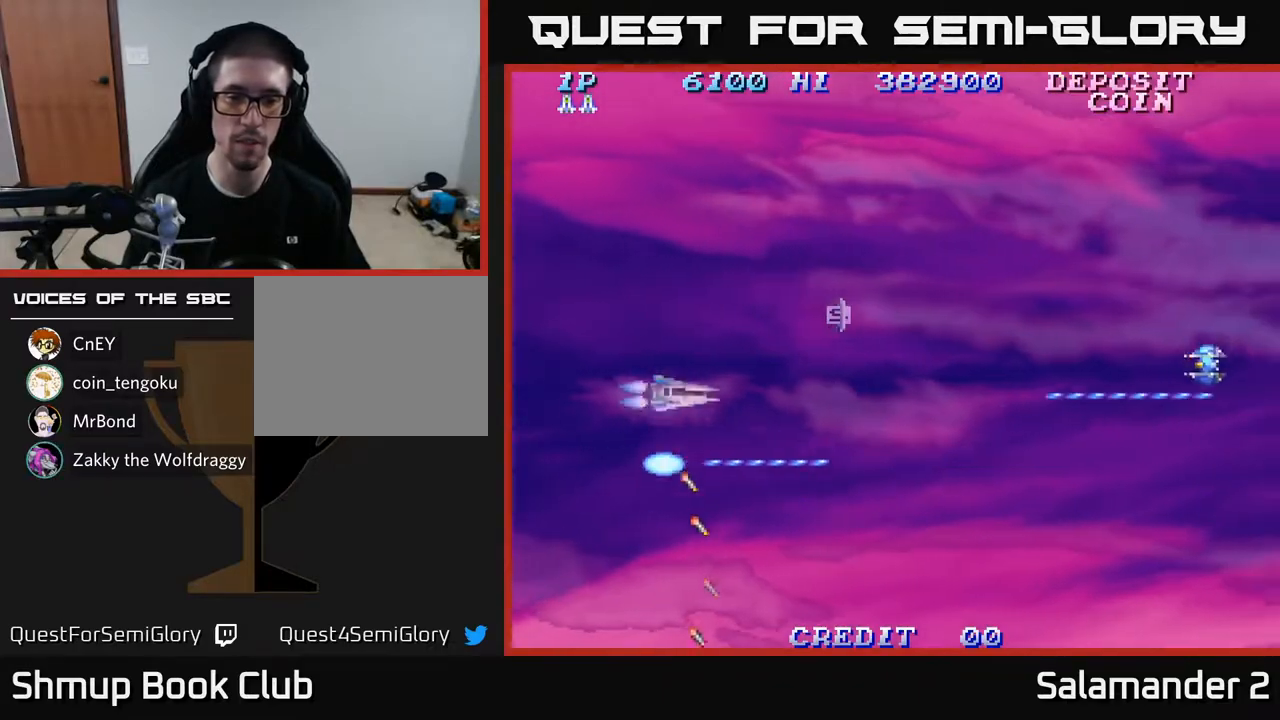
{"buttons": ["A", "DPAD_RIGHT"], "left_stick": "center", "right_stick": "center", "events": [[67, "DPAD_RIGHT", "down"], [117, "DPAD_UP", "up"], [183, "DPAD_UP", "down"], [200, "DPAD_UP", "up"], [350, "DPAD_UP", "down"], [500, "DPAD_UP", "up"]]}
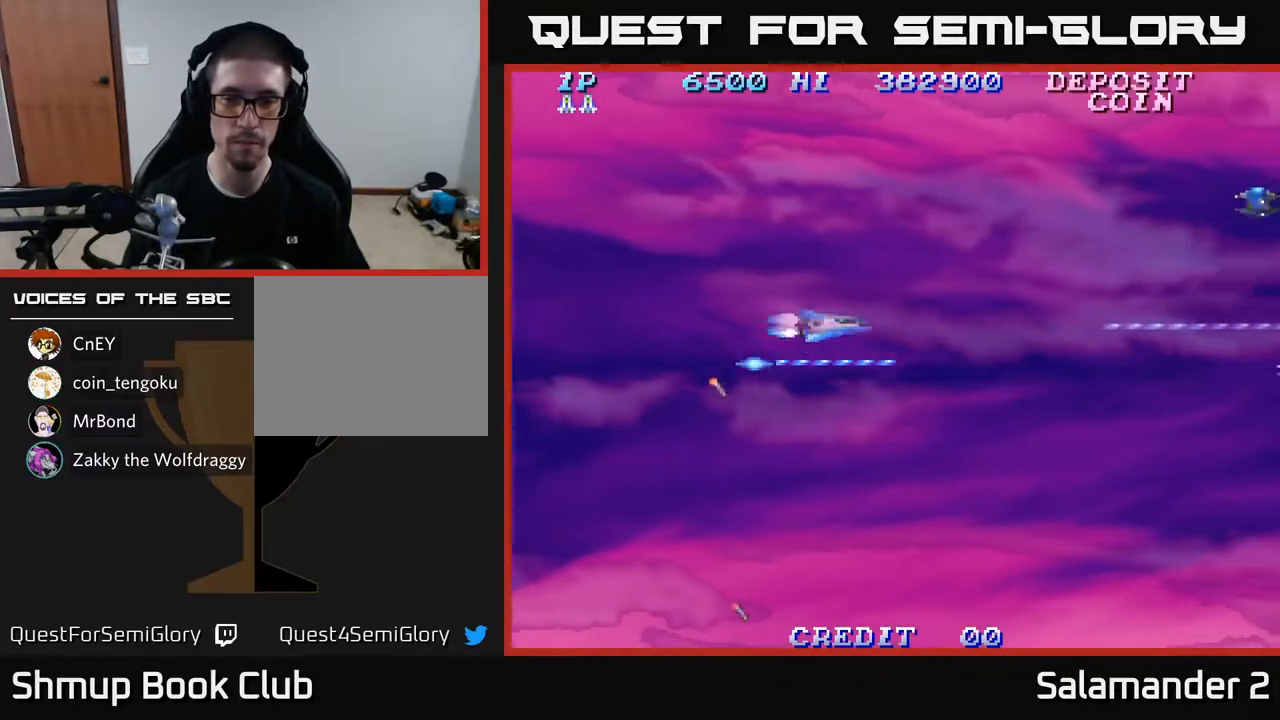
{"buttons": ["A", "DPAD_DOWN"], "left_stick": "center", "right_stick": "center", "events": [[200, "DPAD_RIGHT", "up"], [200, "DPAD_UP", "down"], [467, "DPAD_UP", "up"], [500, "DPAD_DOWN", "down"]]}
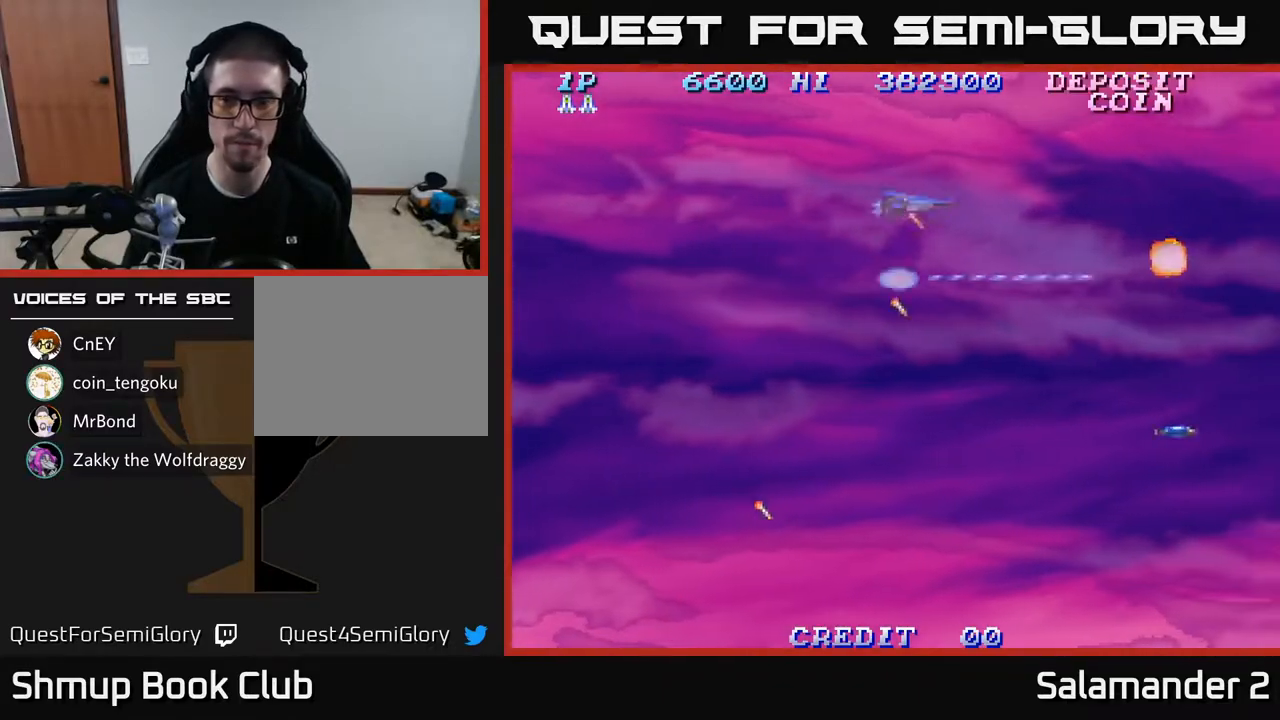
{"buttons": ["DPAD_DOWN"], "left_stick": "center", "right_stick": "center", "events": [[83, "A", "up"], [167, "A", "down"], [333, "A", "up"]]}
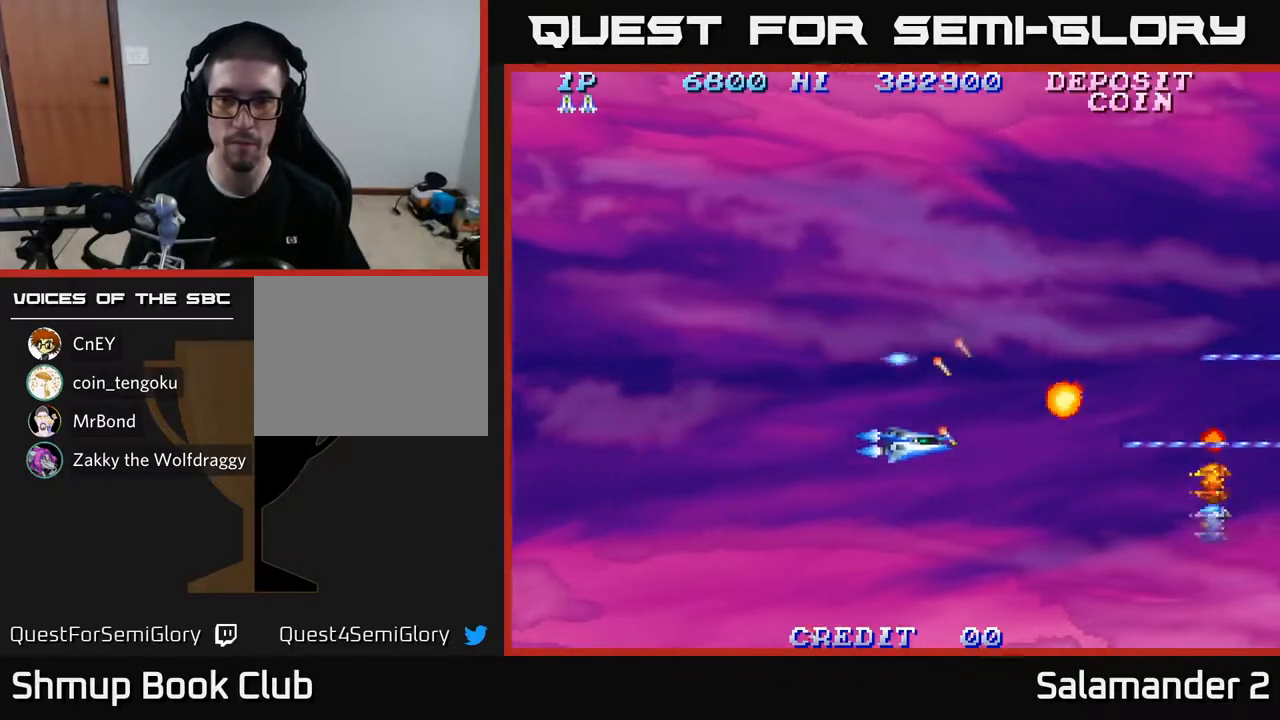
{"buttons": ["A", "DPAD_UP"], "left_stick": "center", "right_stick": "center", "events": [[33, "A", "down"], [283, "DPAD_DOWN", "up"], [333, "DPAD_UP", "down"]]}
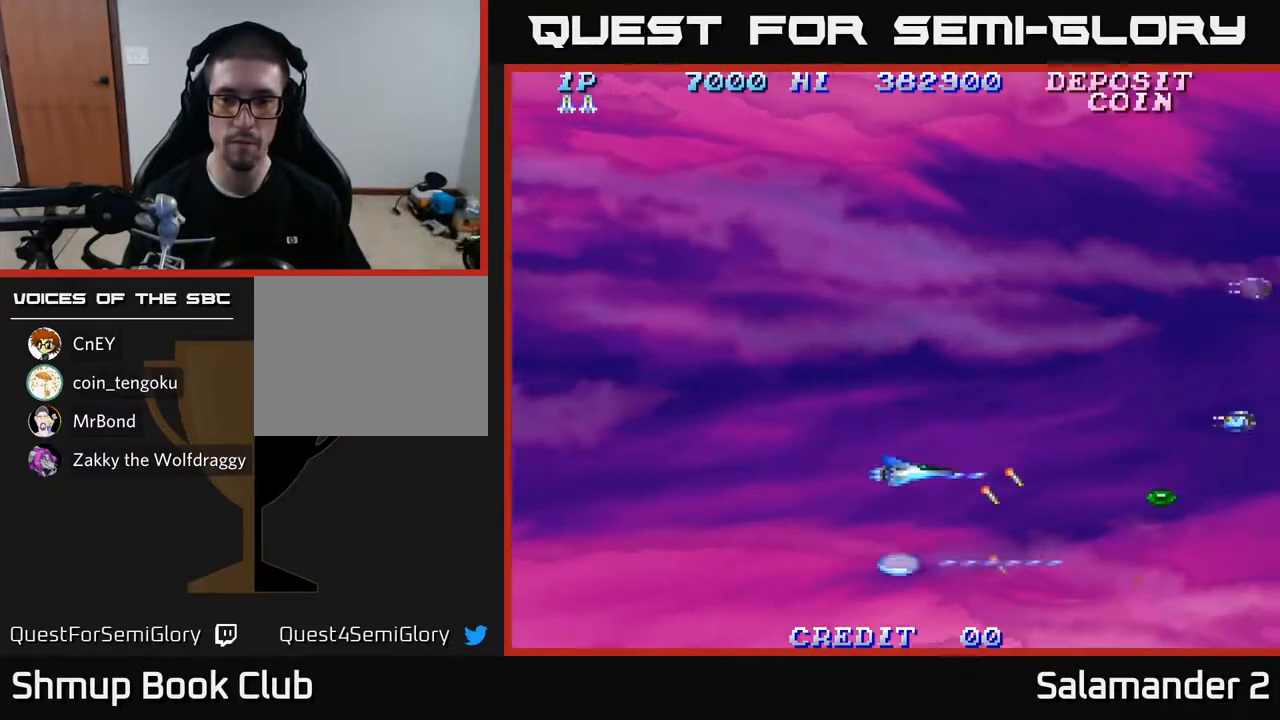
{"buttons": ["A", "DPAD_UP"], "left_stick": "center", "right_stick": "center", "events": []}
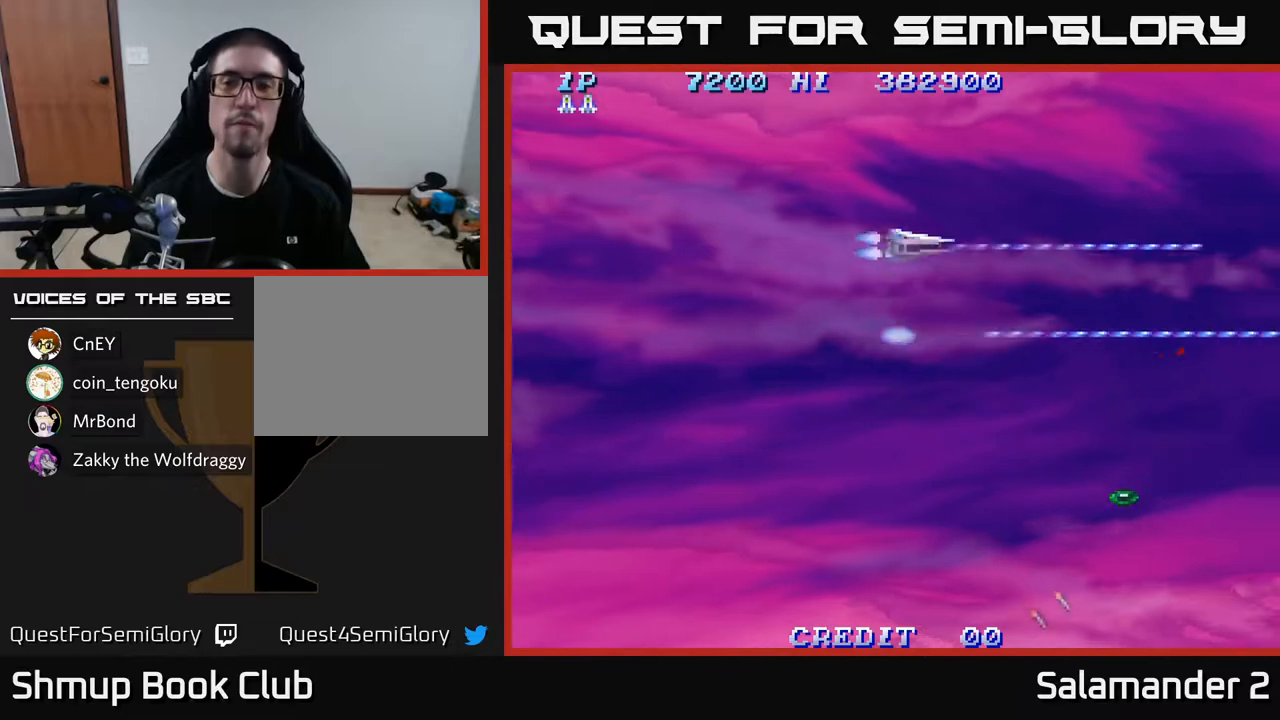
{"buttons": ["A", "DPAD_DOWN", "DPAD_RIGHT"], "left_stick": "center", "right_stick": "center", "events": [[67, "DPAD_UP", "up"], [167, "DPAD_DOWN", "down"], [200, "DPAD_RIGHT", "down"]]}
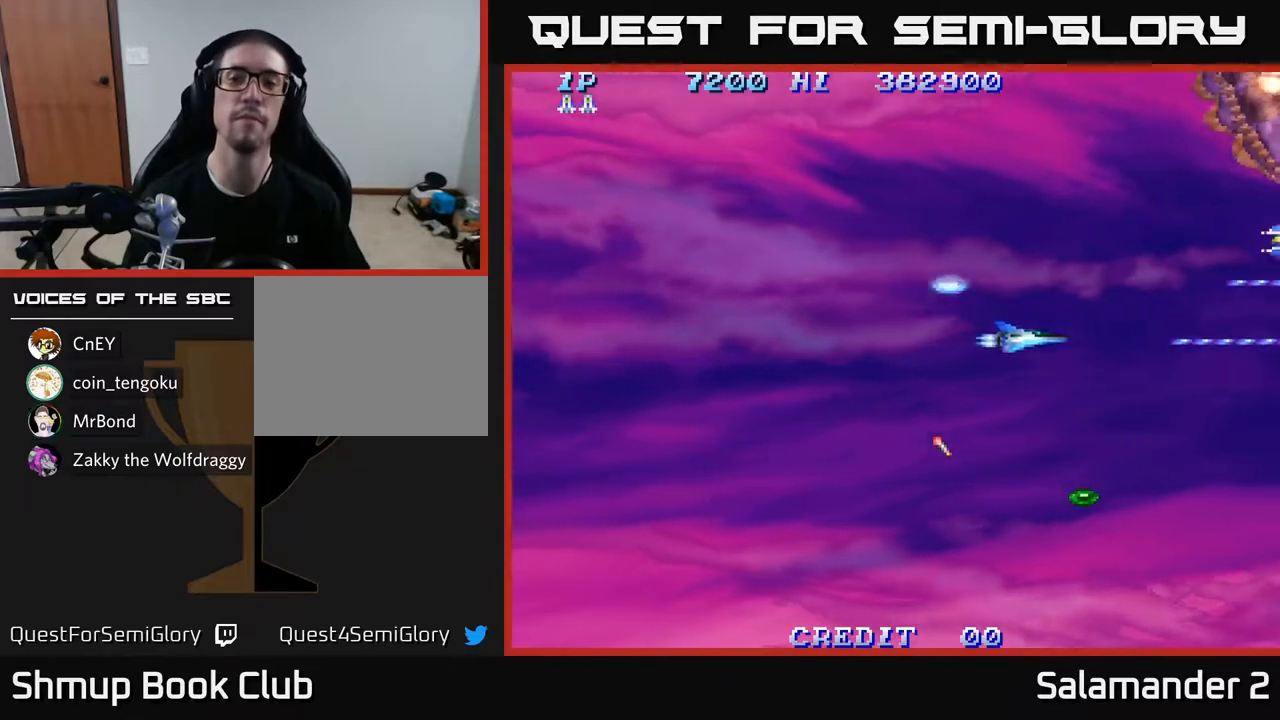
{"buttons": ["A", "DPAD_UP", "DPAD_LEFT"], "left_stick": "center", "right_stick": "center", "events": [[117, "DPAD_RIGHT", "up"], [450, "DPAD_DOWN", "up"], [450, "DPAD_LEFT", "down"], [483, "DPAD_UP", "down"]]}
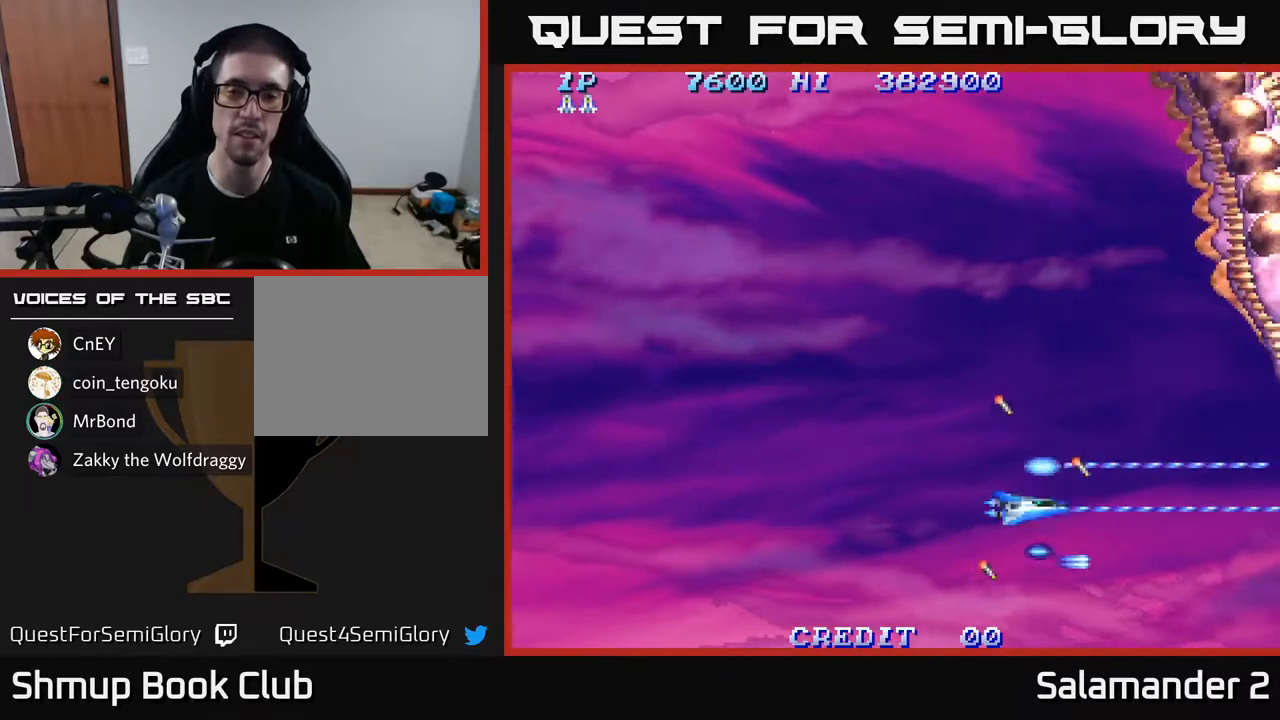
{"buttons": ["A", "DPAD_UP"], "left_stick": "center", "right_stick": "center", "events": [[100, "A", "up"], [183, "A", "down"], [217, "DPAD_LEFT", "up"]]}
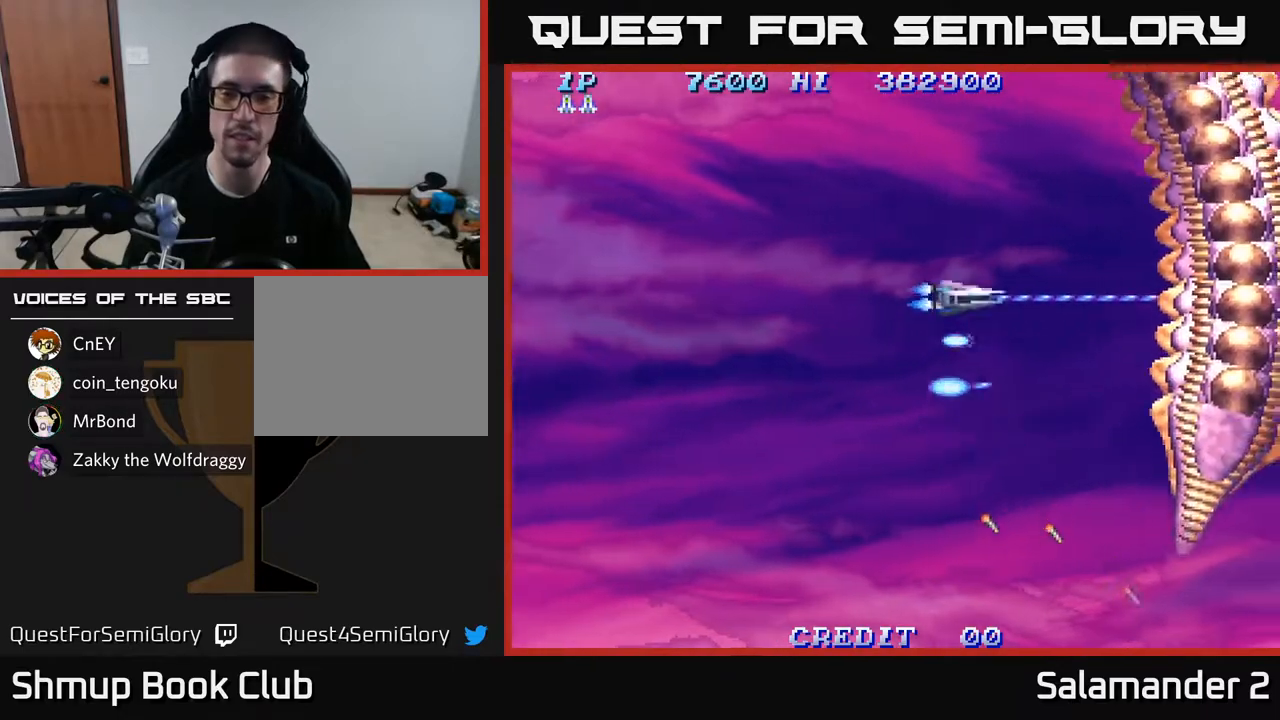
{"buttons": ["A", "DPAD_DOWN", "DPAD_LEFT"], "left_stick": "center", "right_stick": "center", "events": [[50, "DPAD_LEFT", "down"], [100, "DPAD_UP", "up"], [333, "DPAD_DOWN", "down"]]}
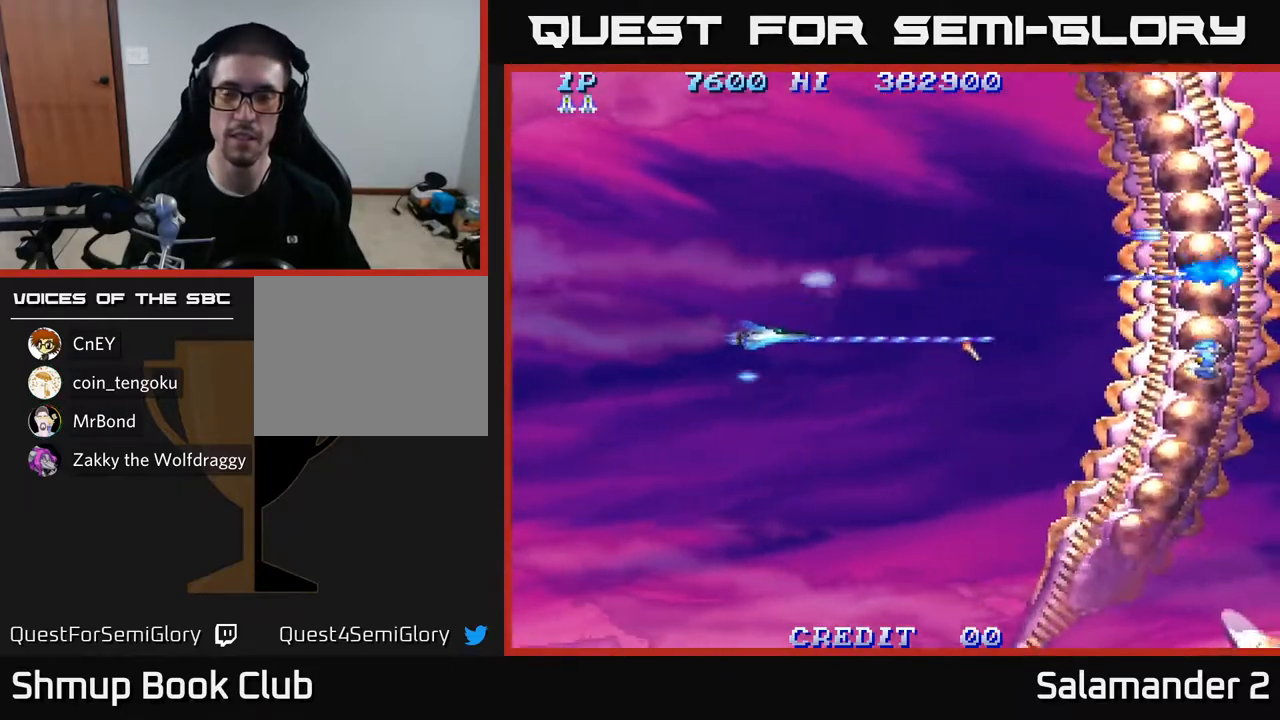
{"buttons": ["A", "DPAD_RIGHT"], "left_stick": "center", "right_stick": "center", "events": [[183, "DPAD_DOWN", "up"], [383, "DPAD_UP", "down"], [400, "DPAD_LEFT", "up"], [433, "DPAD_UP", "up"], [450, "DPAD_RIGHT", "down"]]}
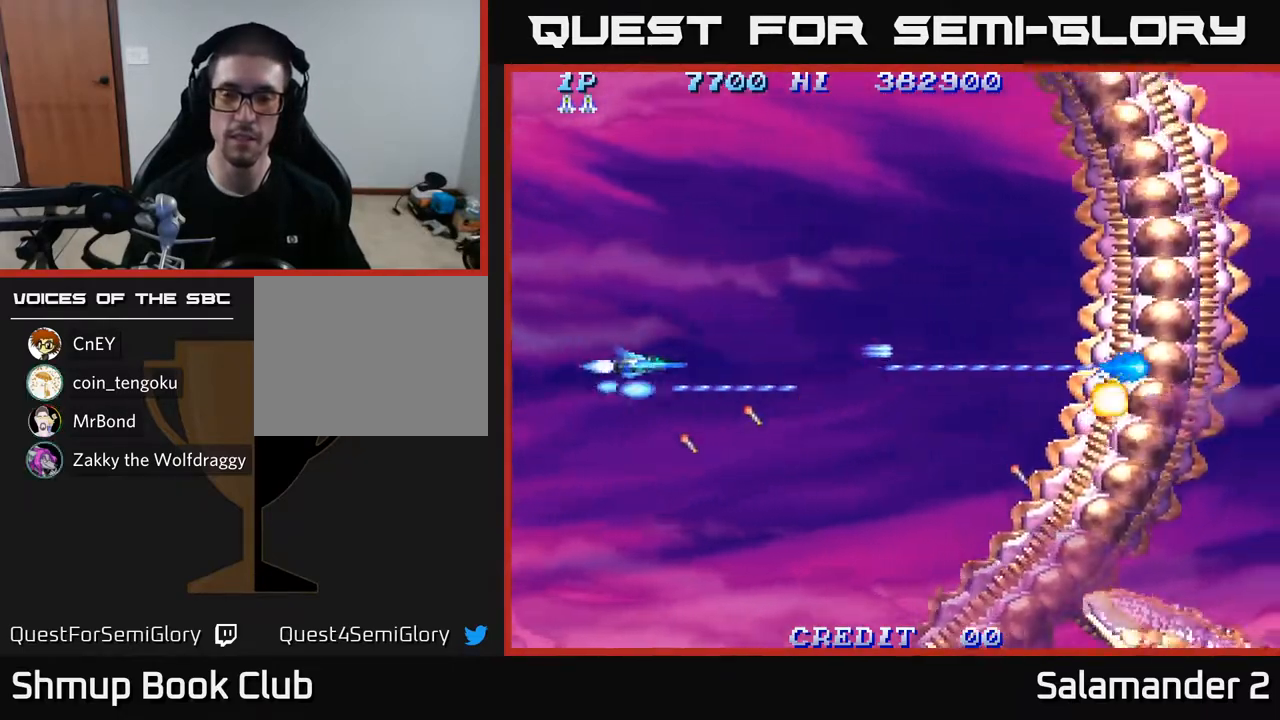
{"buttons": ["A"], "left_stick": "center", "right_stick": "center", "events": [[400, "DPAD_RIGHT", "up"]]}
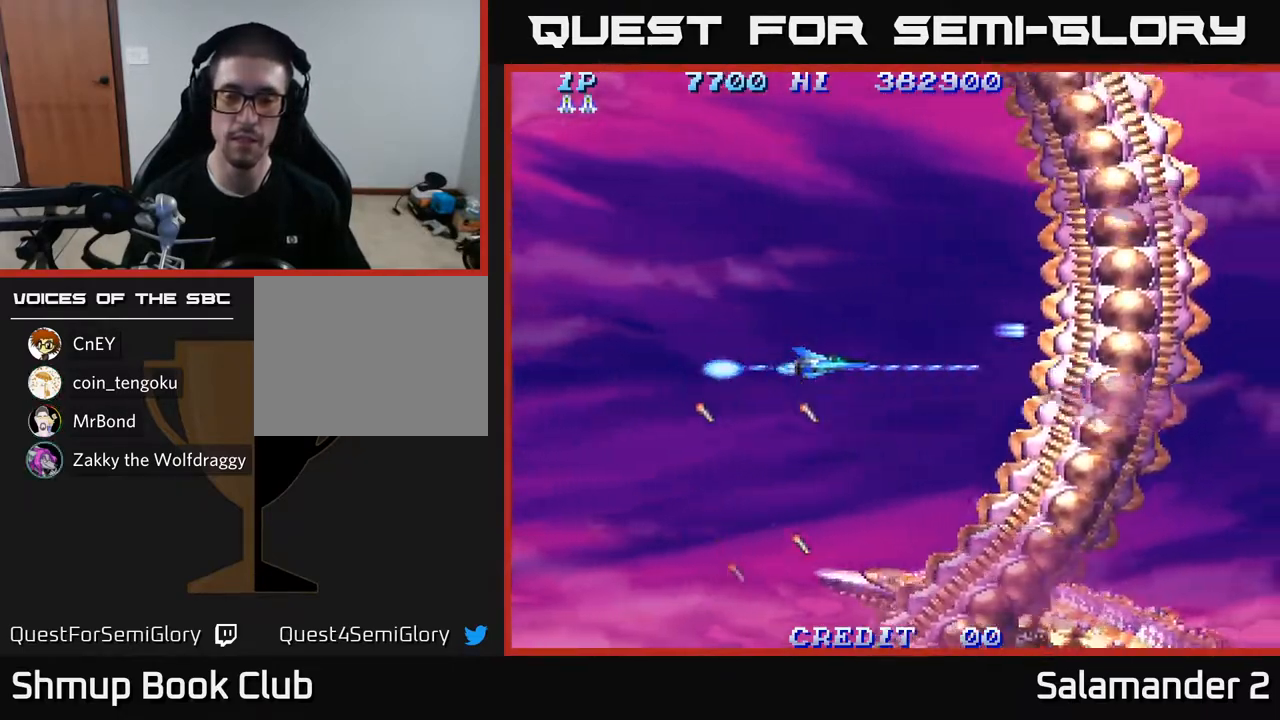
{"buttons": ["A"], "left_stick": "center", "right_stick": "center", "events": []}
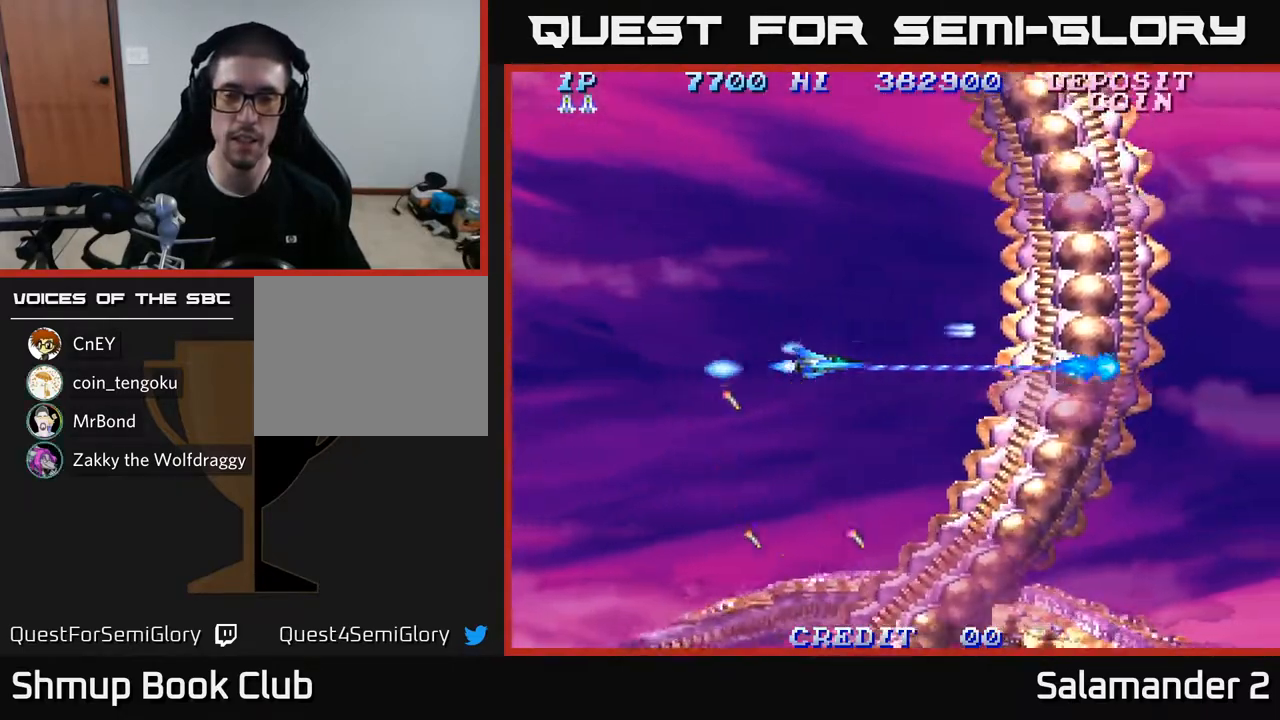
{"buttons": ["A", "DPAD_LEFT"], "left_stick": "center", "right_stick": "center", "events": [[350, "DPAD_LEFT", "down"]]}
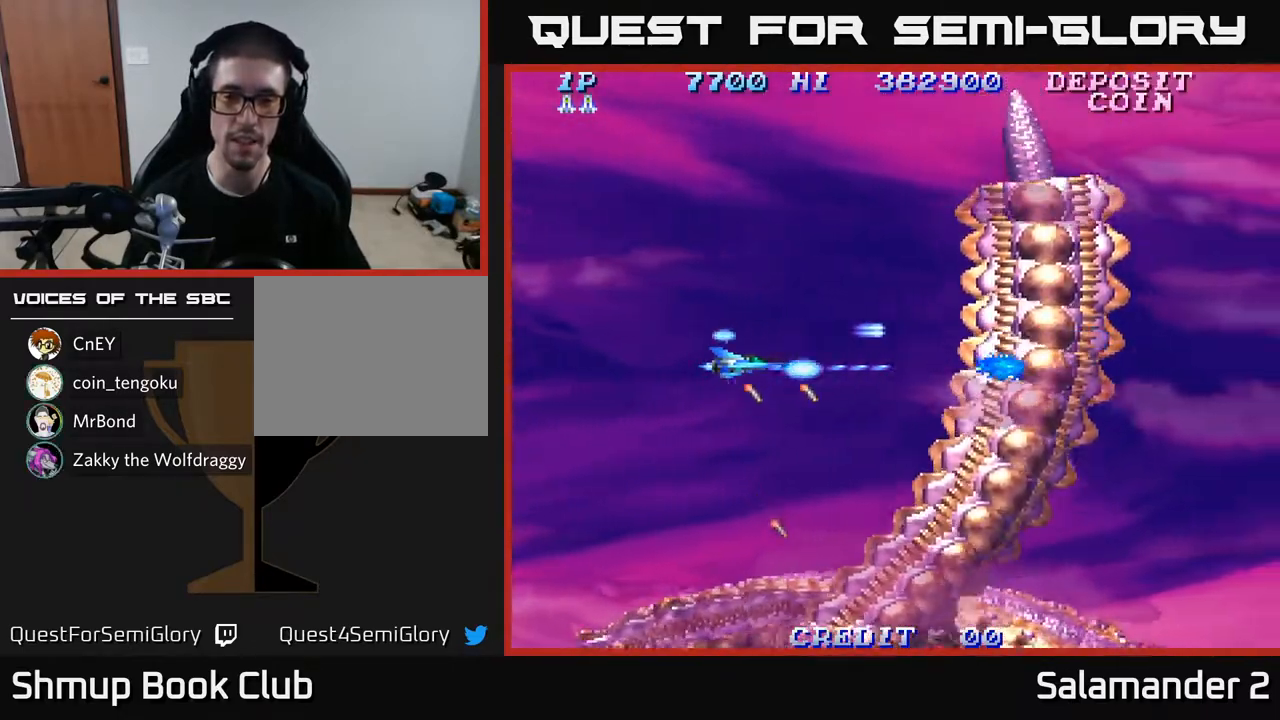
{"buttons": ["A"], "left_stick": "center", "right_stick": "center", "events": [[150, "DPAD_LEFT", "up"]]}
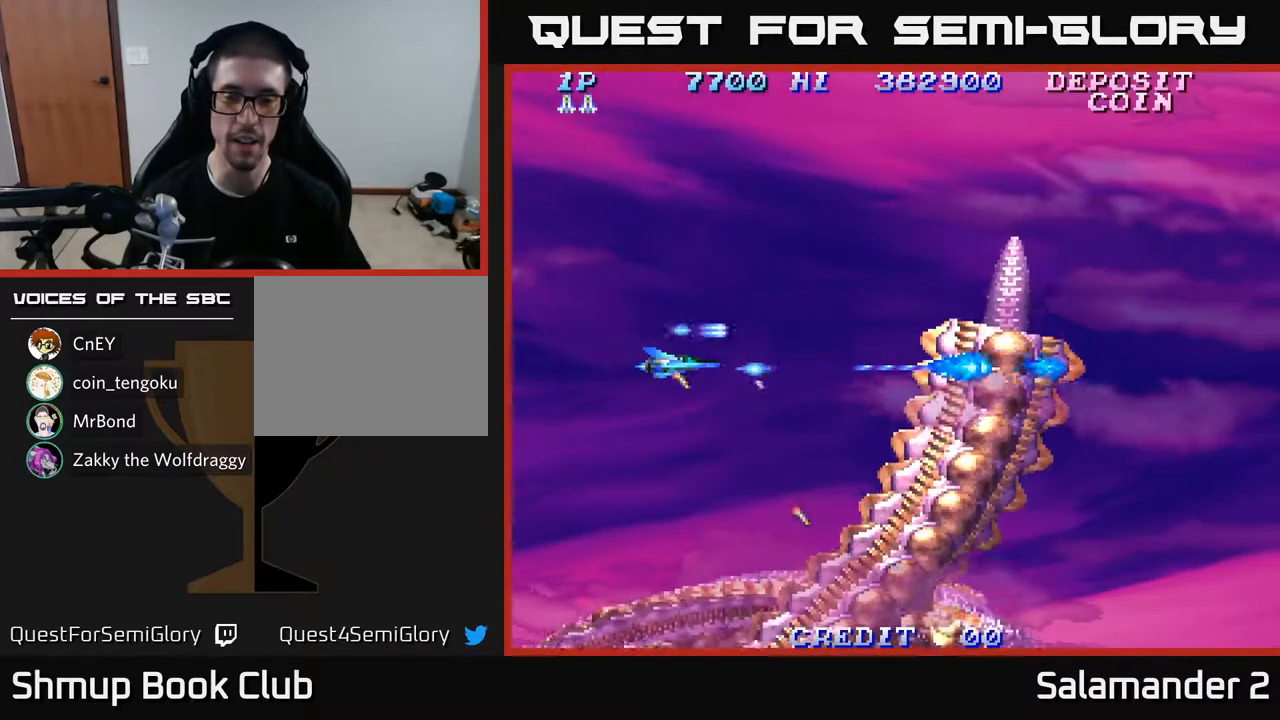
{"buttons": ["A", "DPAD_RIGHT"], "left_stick": "center", "right_stick": "center", "events": [[317, "DPAD_RIGHT", "down"]]}
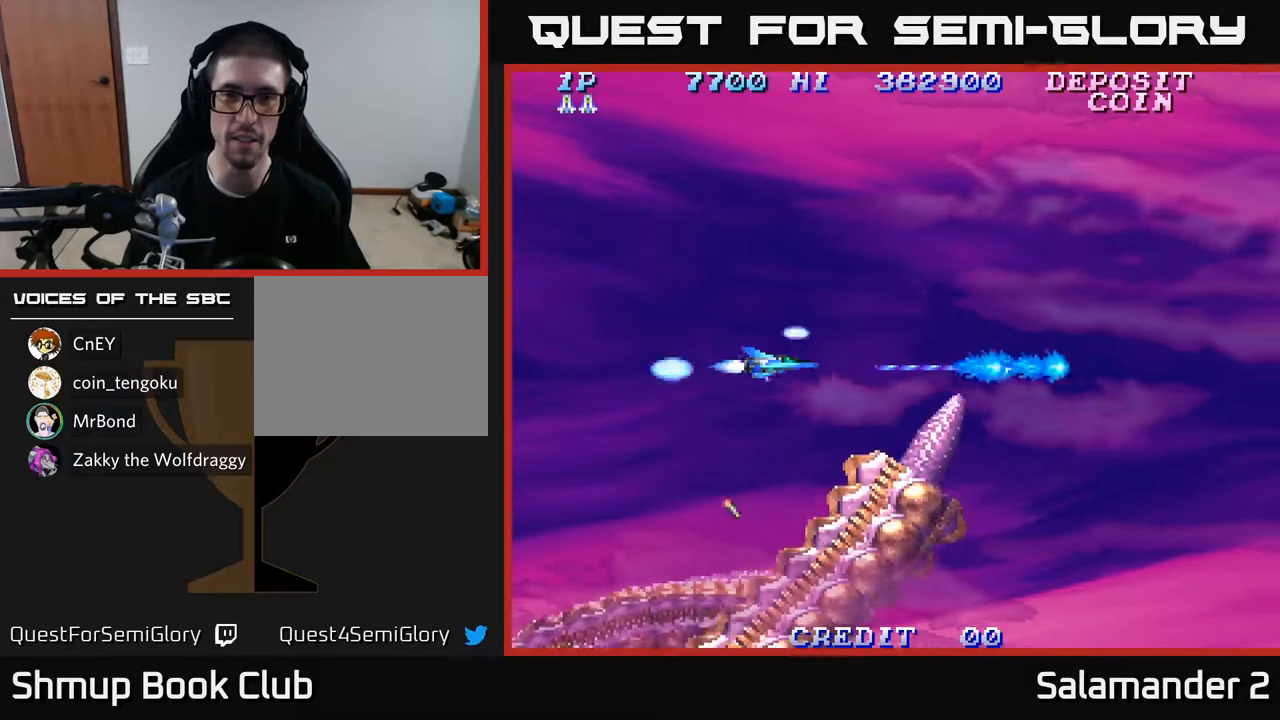
{"buttons": ["A", "DPAD_RIGHT"], "left_stick": "center", "right_stick": "center", "events": [[50, "DPAD_UP", "down"], [67, "DPAD_RIGHT", "up"], [367, "DPAD_UP", "up"], [383, "DPAD_RIGHT", "down"]]}
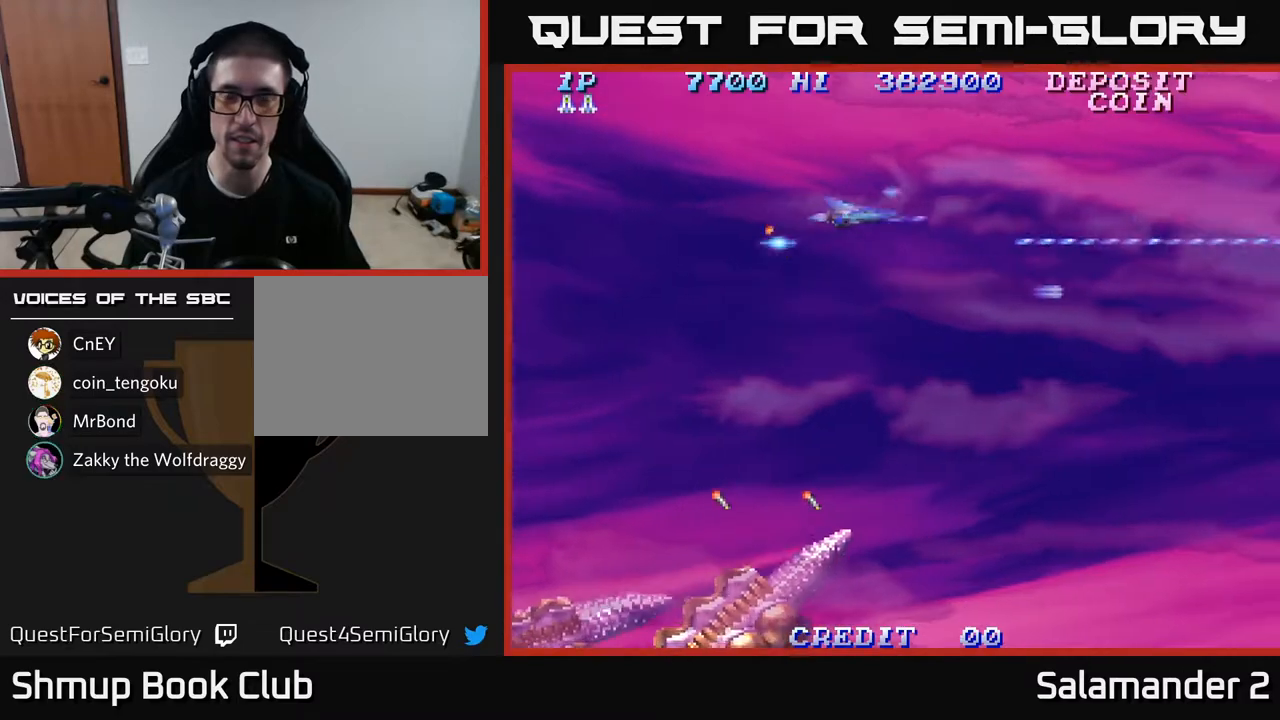
{"buttons": ["A", "DPAD_DOWN"], "left_stick": "center", "right_stick": "center", "events": [[33, "DPAD_DOWN", "down"], [133, "DPAD_RIGHT", "up"], [150, "DPAD_RIGHT", "down"], [367, "DPAD_RIGHT", "up"]]}
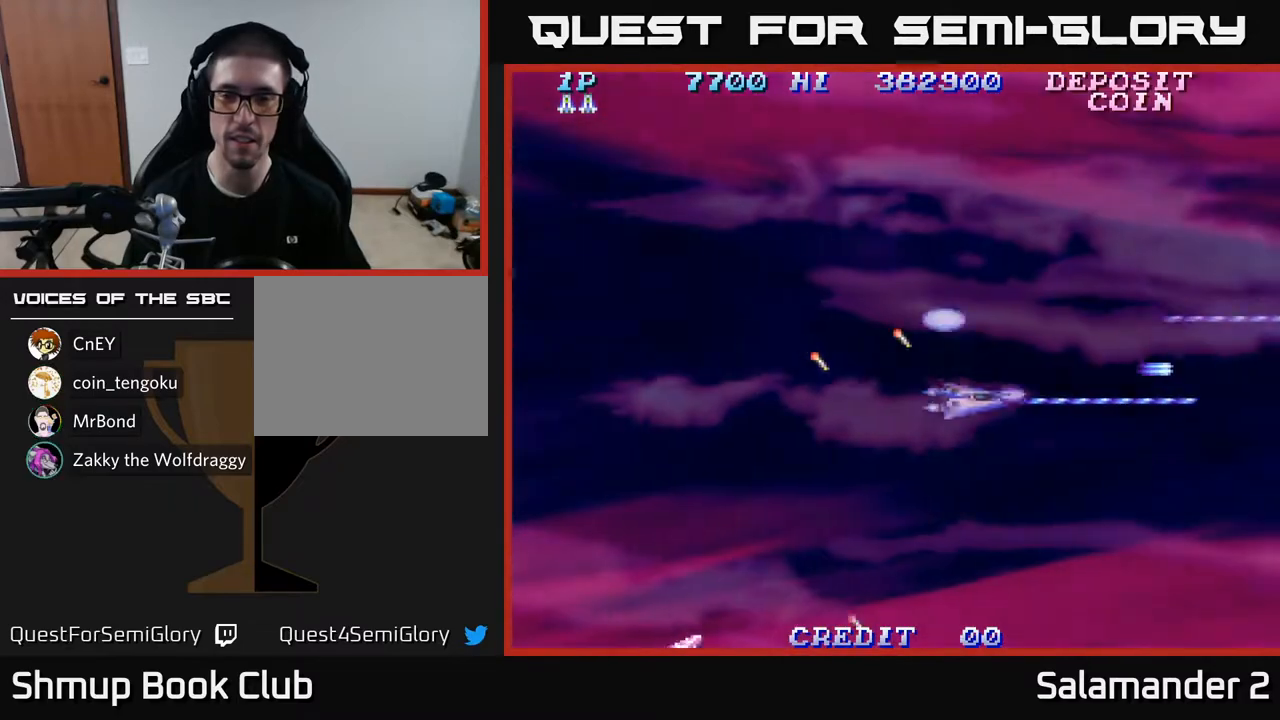
{"buttons": ["A", "DPAD_UP"], "left_stick": "center", "right_stick": "center", "events": [[167, "DPAD_LEFT", "down"], [250, "DPAD_DOWN", "up"], [417, "DPAD_UP", "down"], [467, "DPAD_LEFT", "up"]]}
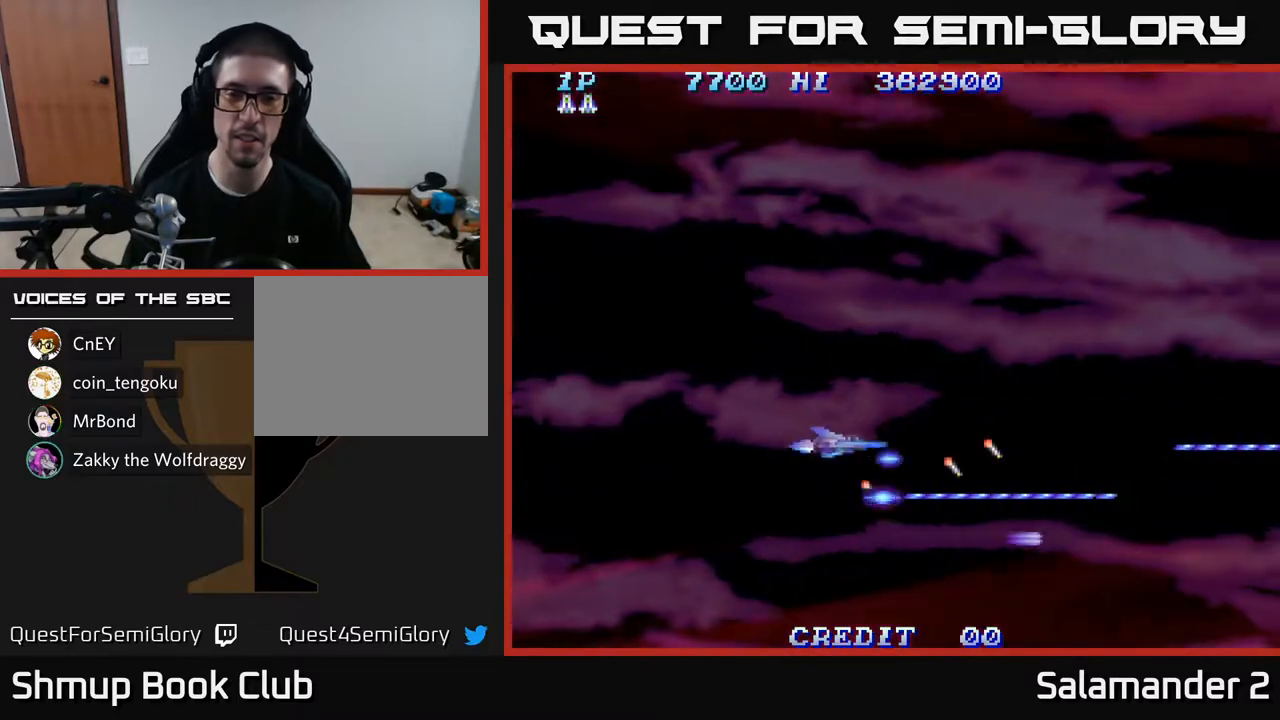
{"buttons": ["A", "DPAD_UP"], "left_stick": "center", "right_stick": "center", "events": []}
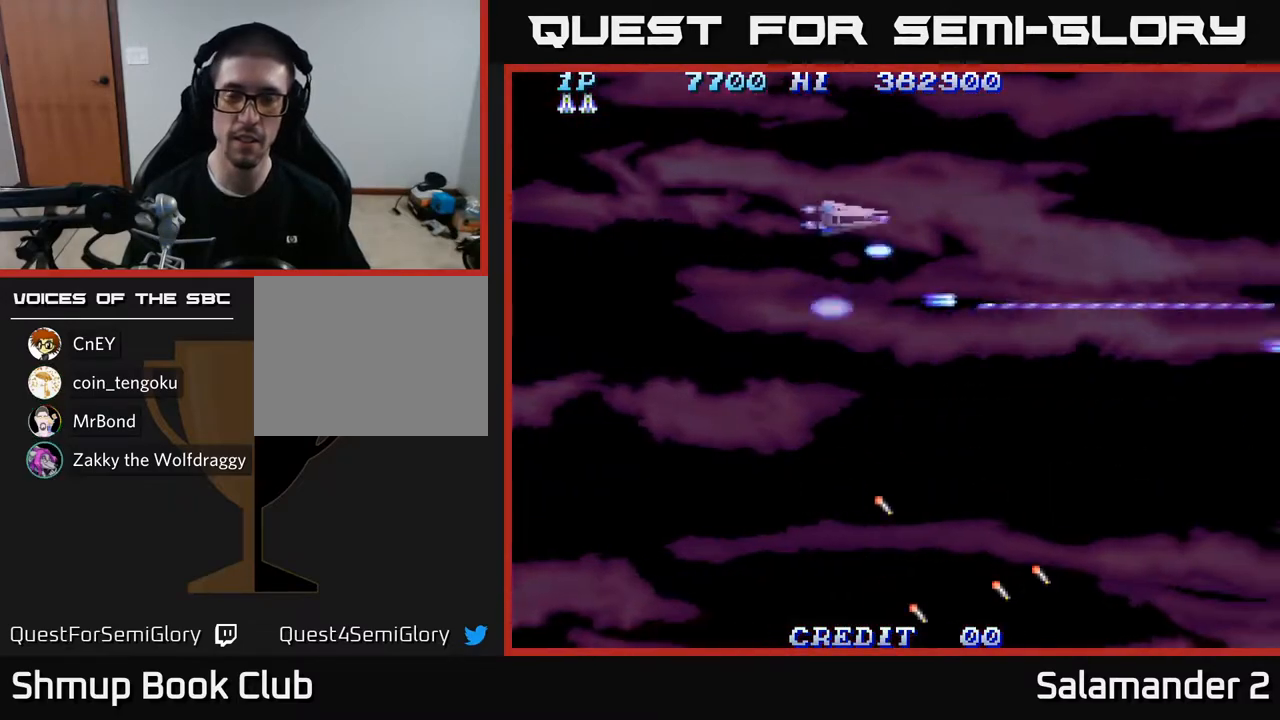
{"buttons": ["A", "DPAD_DOWN"], "left_stick": "center", "right_stick": "center", "events": [[167, "DPAD_UP", "up"], [233, "DPAD_DOWN", "down"]]}